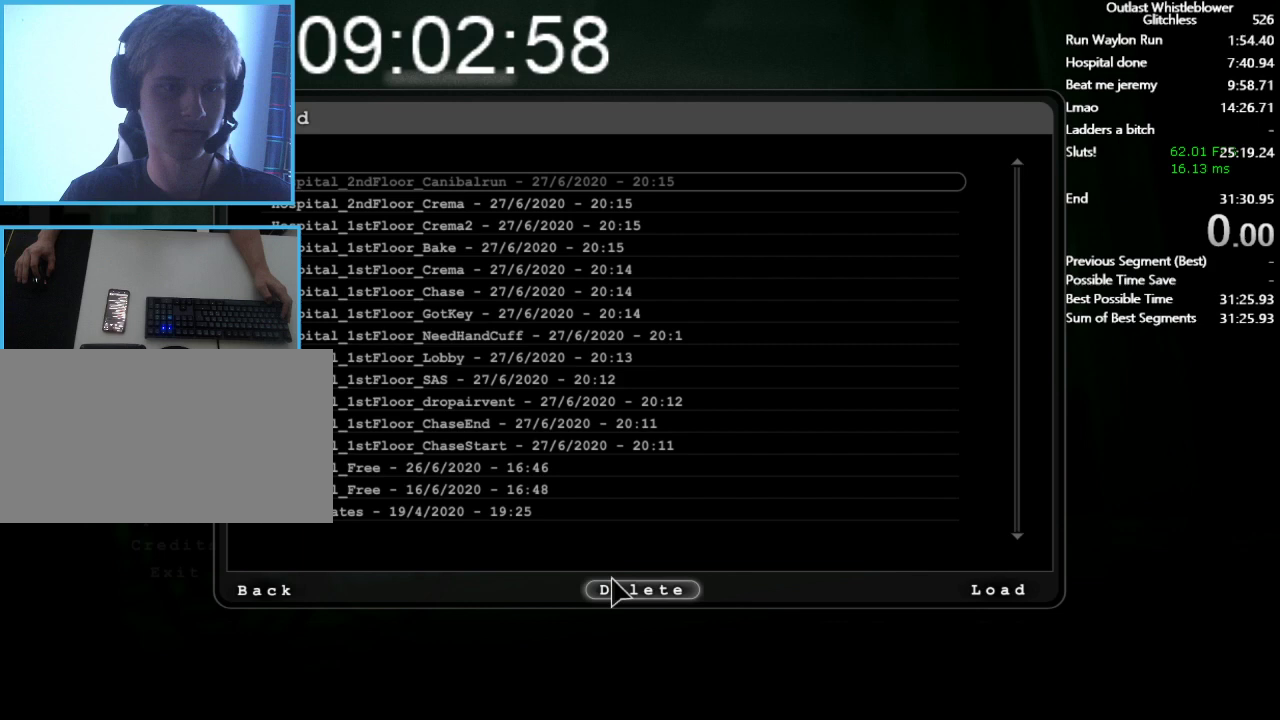
Gameplay with keyboard and mouse; each line is a JSON object with the keys and mouse buttons held at the frame after it. "events" lists presses ("down") and releases ("up") of "1", "2", "3", "4", "5", "a", "alt", "c", "ctrl", "d", "e", "escape", "f", "q", "r", "return", "s", "shift", "space", "tab", "v", "w", "x", "z", "mouse_left", "mouse_middle", "mouse_right", "mouse_wheel_up" and "mouse_wheel_down" between this image and that frame as [ms after this image, input, new state], when the widget could be followed in between. "mouse_left", "mouse_middle", "mouse_right", "mouse_wheel_up", "mouse_wheel_down" = the "left", "middle", "right", "wheel_up", "wheel_down" buttons of the "mouse" list. No other keys are recorded. Mouse movement is not recorded.
{"keys": [], "mouse": [], "events": [[67, "mouse_left", "down"], [133, "mouse_left", "up"], [167, "mouse_left", "down"], [200, "mouse_left", "up"]]}
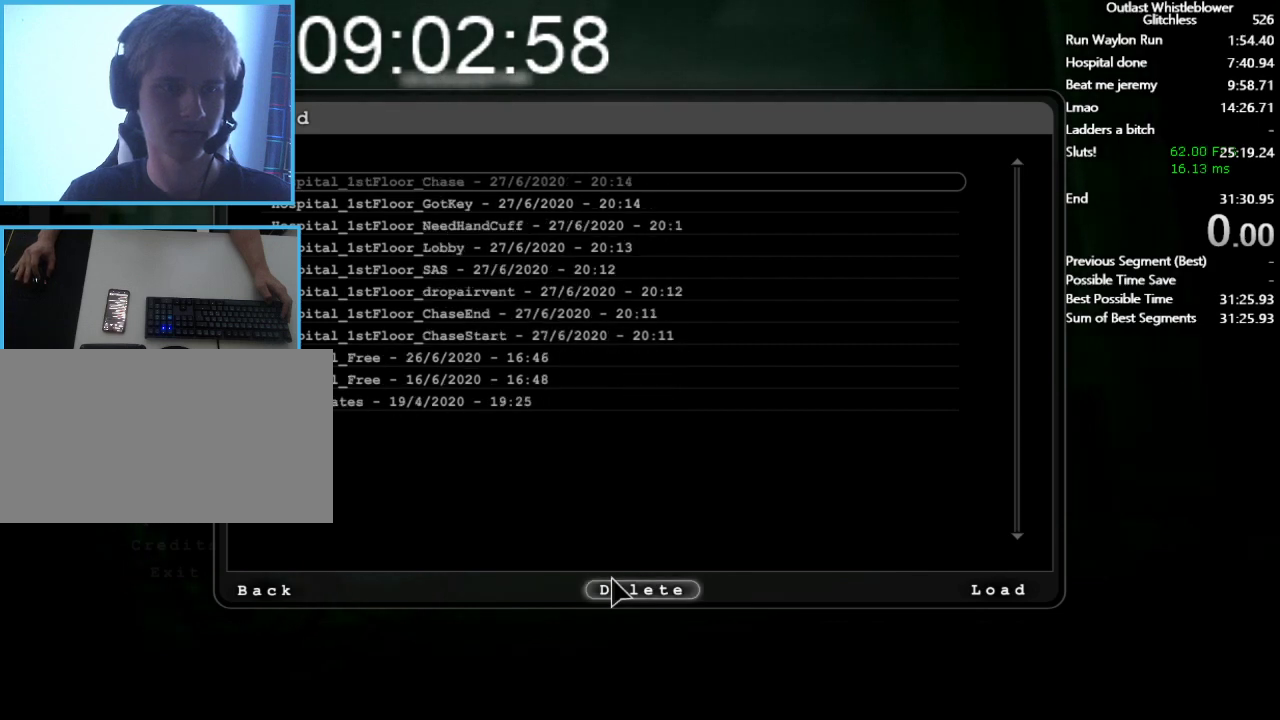
{"keys": [], "mouse": [], "events": [[133, "mouse_left", "down"], [167, "mouse_left", "up"], [233, "mouse_left", "down"], [267, "mouse_left", "up"], [400, "mouse_left", "down"], [467, "mouse_left", "up"]]}
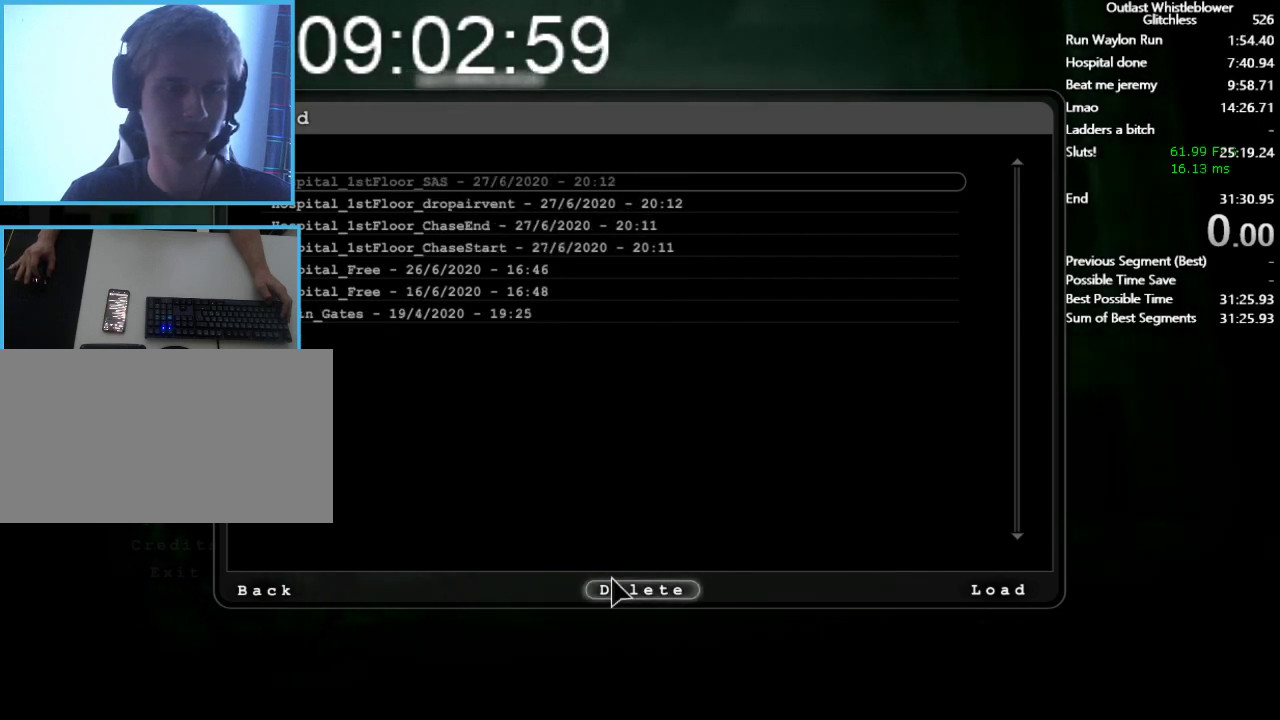
{"keys": [], "mouse": ["left"], "events": [[167, "mouse_left", "down"], [200, "mouse_left", "up"], [233, "mouse_left", "down"], [400, "mouse_left", "up"], [467, "mouse_left", "down"]]}
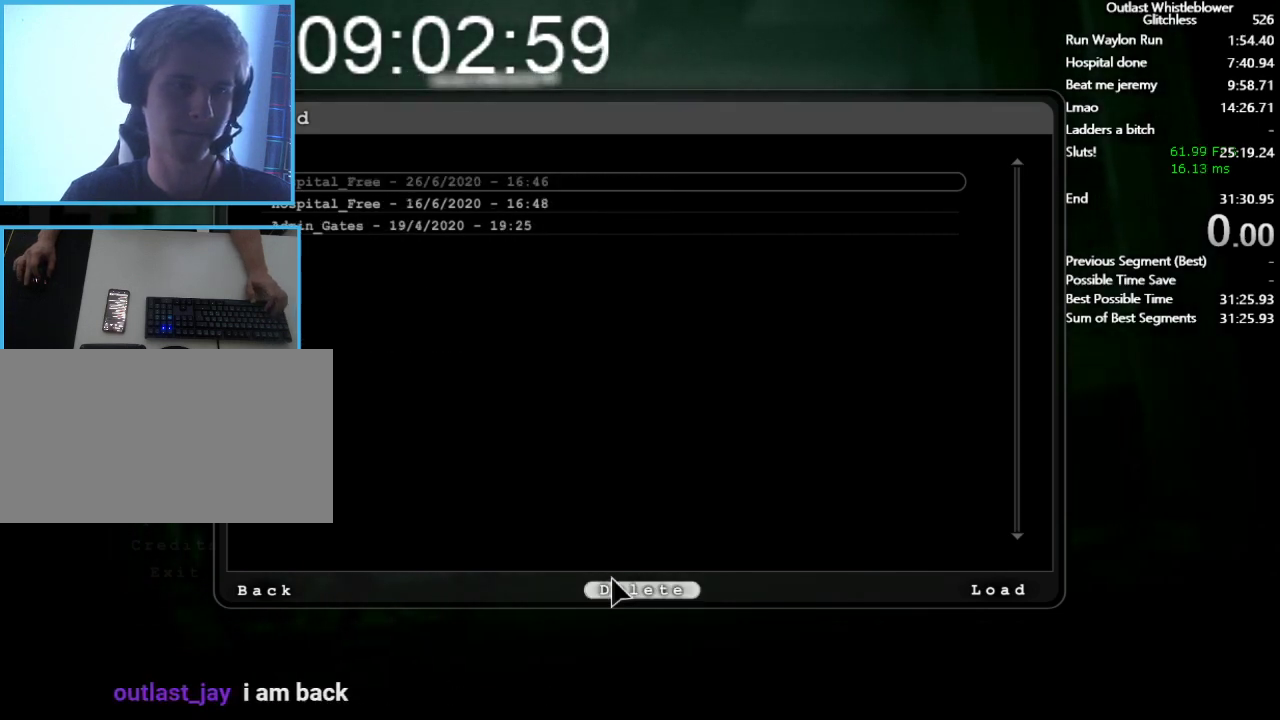
{"keys": [], "mouse": [], "events": [[67, "mouse_left", "up"], [267, "mouse_left", "down"], [400, "mouse_left", "up"]]}
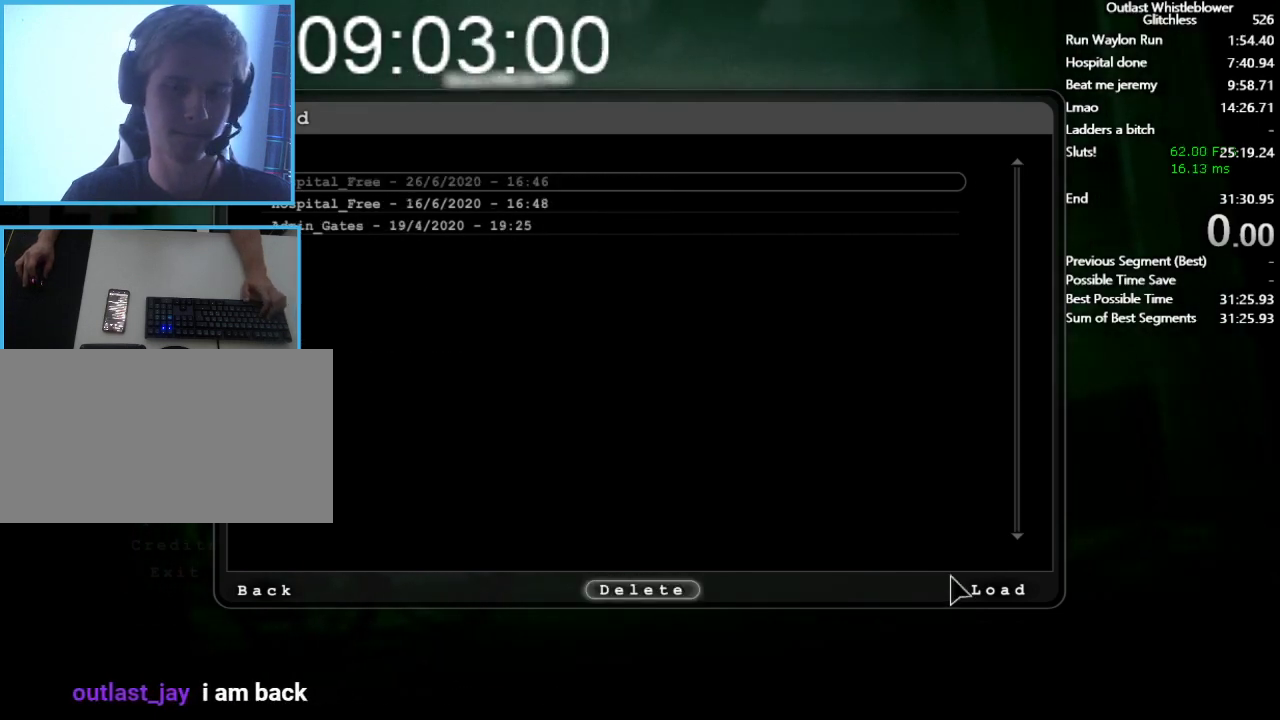
{"keys": [], "mouse": [], "events": [[33, "mouse_left", "down"], [100, "mouse_left", "up"], [167, "mouse_left", "down"], [267, "mouse_left", "up"], [367, "mouse_left", "down"], [400, "mouse_left", "up"]]}
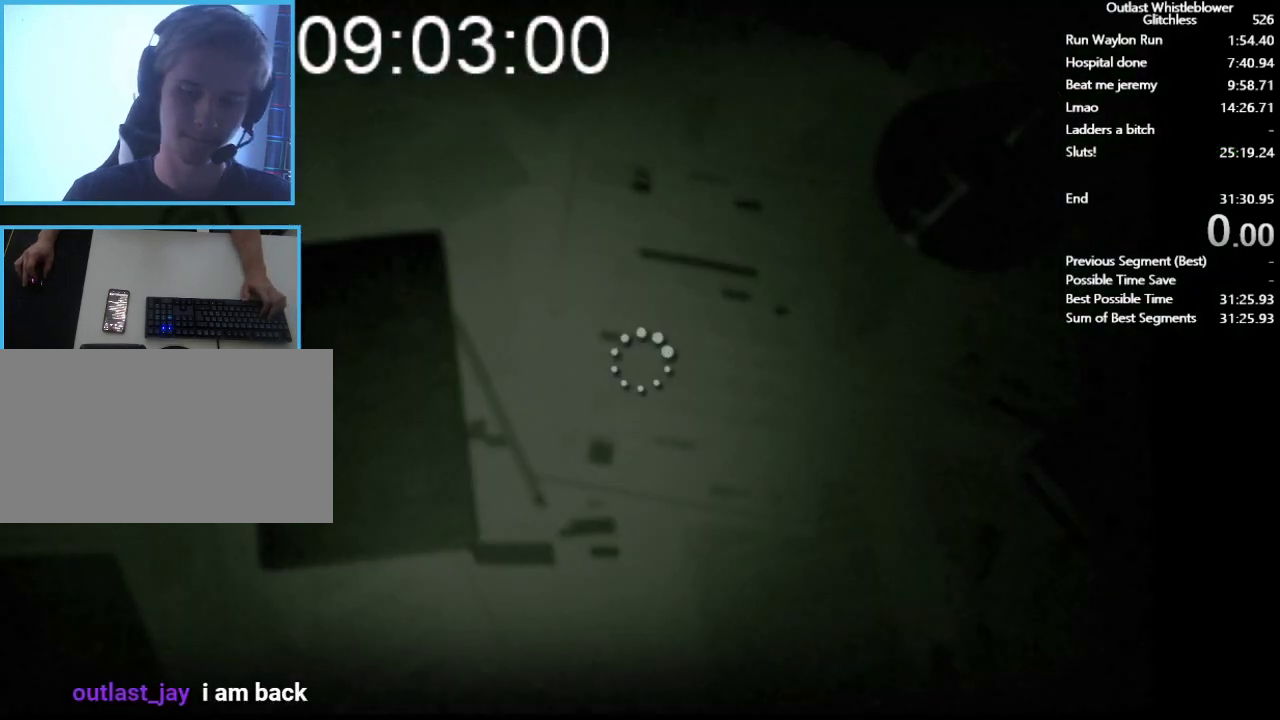
{"keys": [], "mouse": [], "events": []}
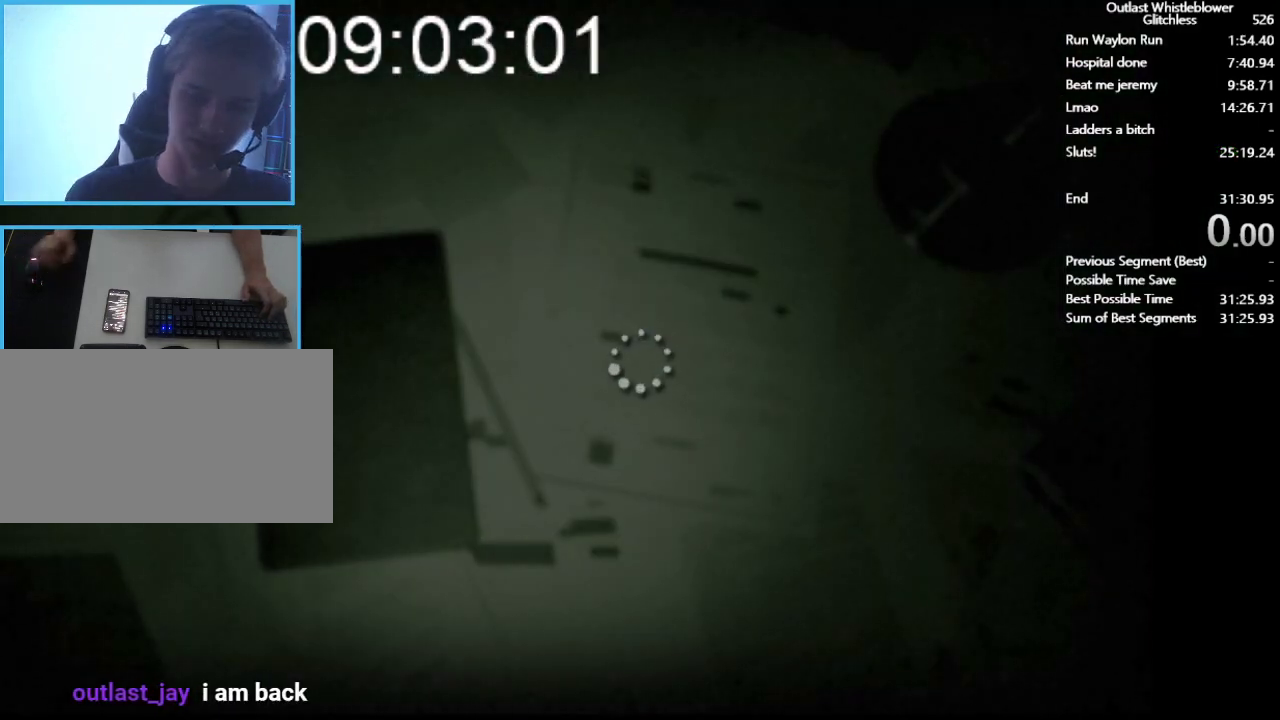
{"keys": [], "mouse": [], "events": []}
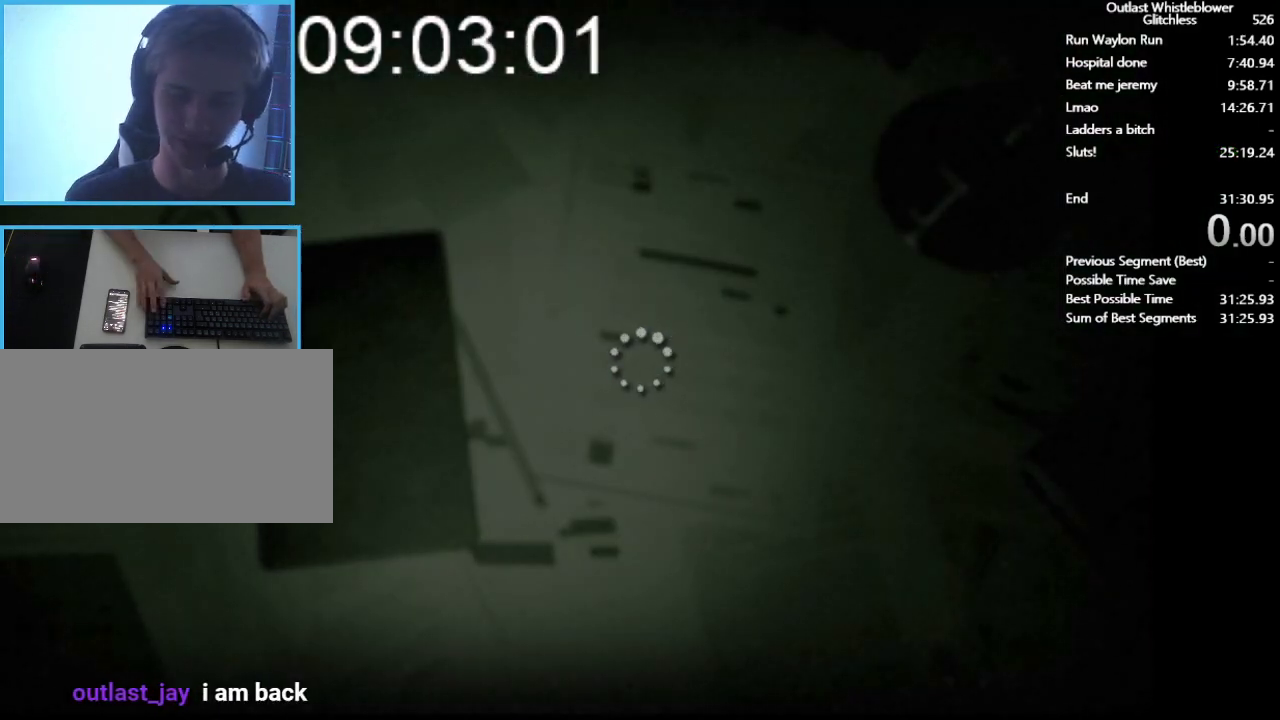
{"keys": [], "mouse": [], "events": []}
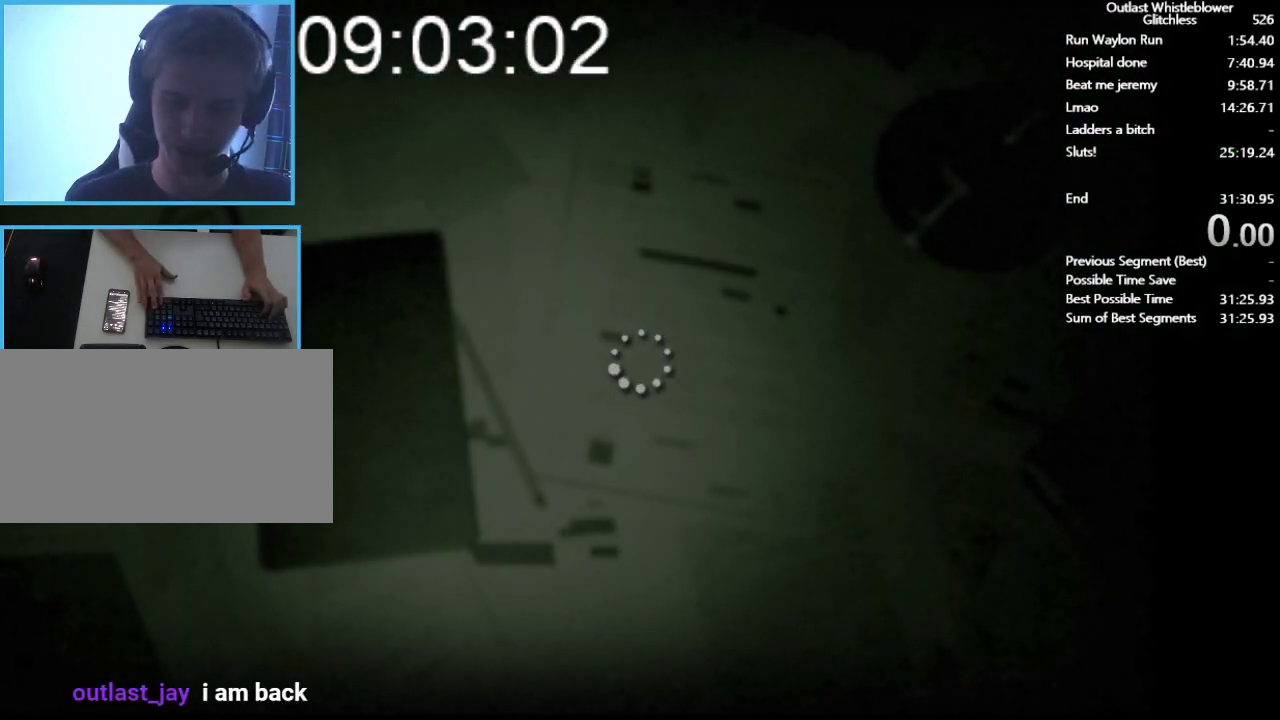
{"keys": [], "mouse": [], "events": []}
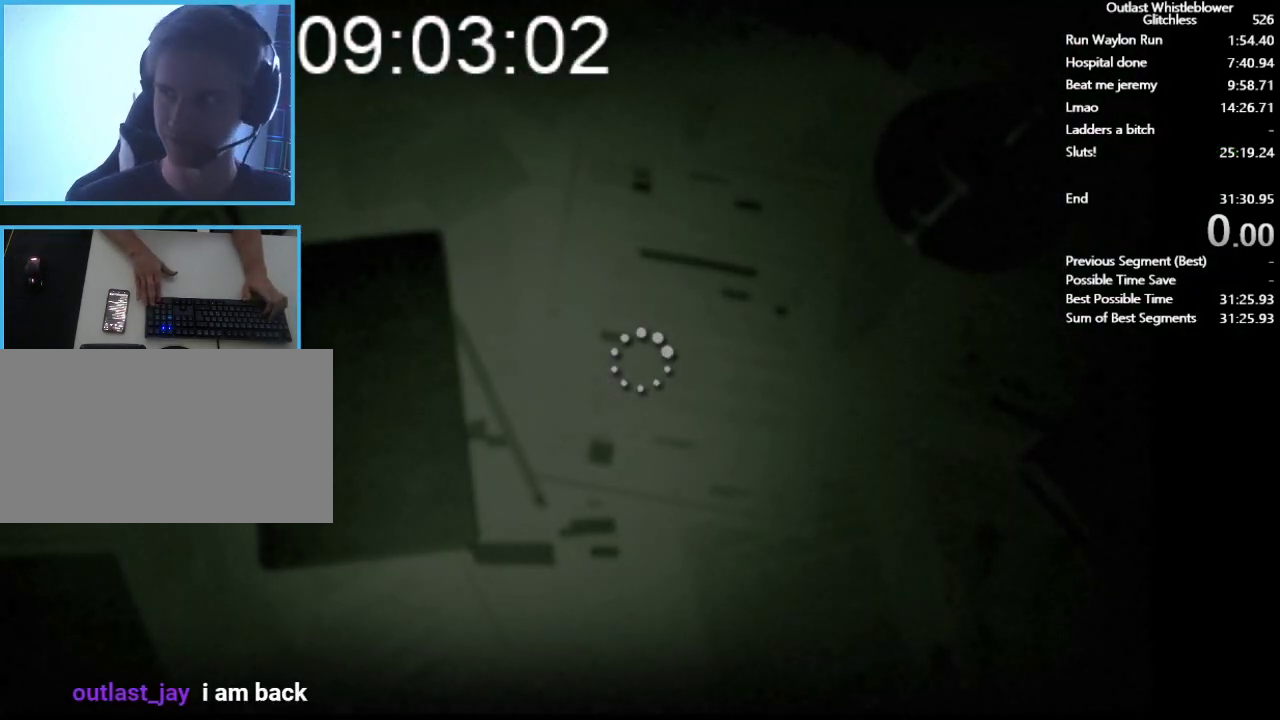
{"keys": [], "mouse": [], "events": []}
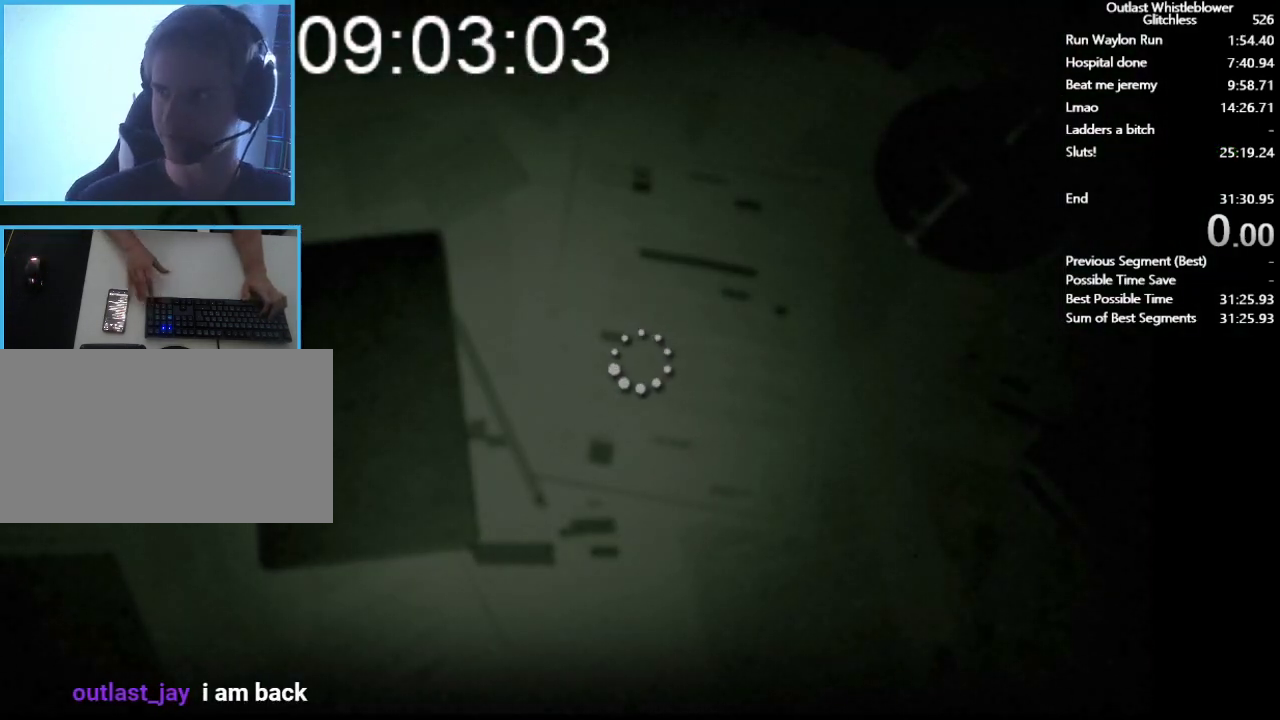
{"keys": [], "mouse": [], "events": []}
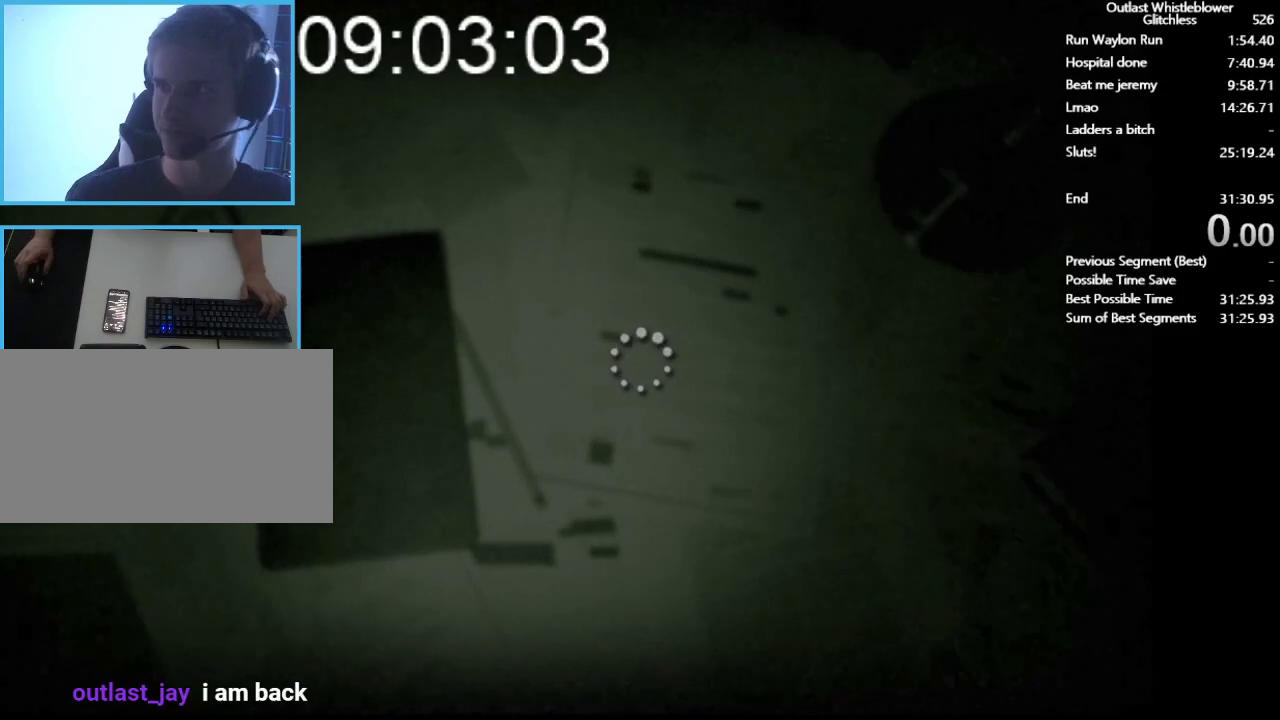
{"keys": ["shift"], "mouse": [], "events": [[133, "shift", "down"]]}
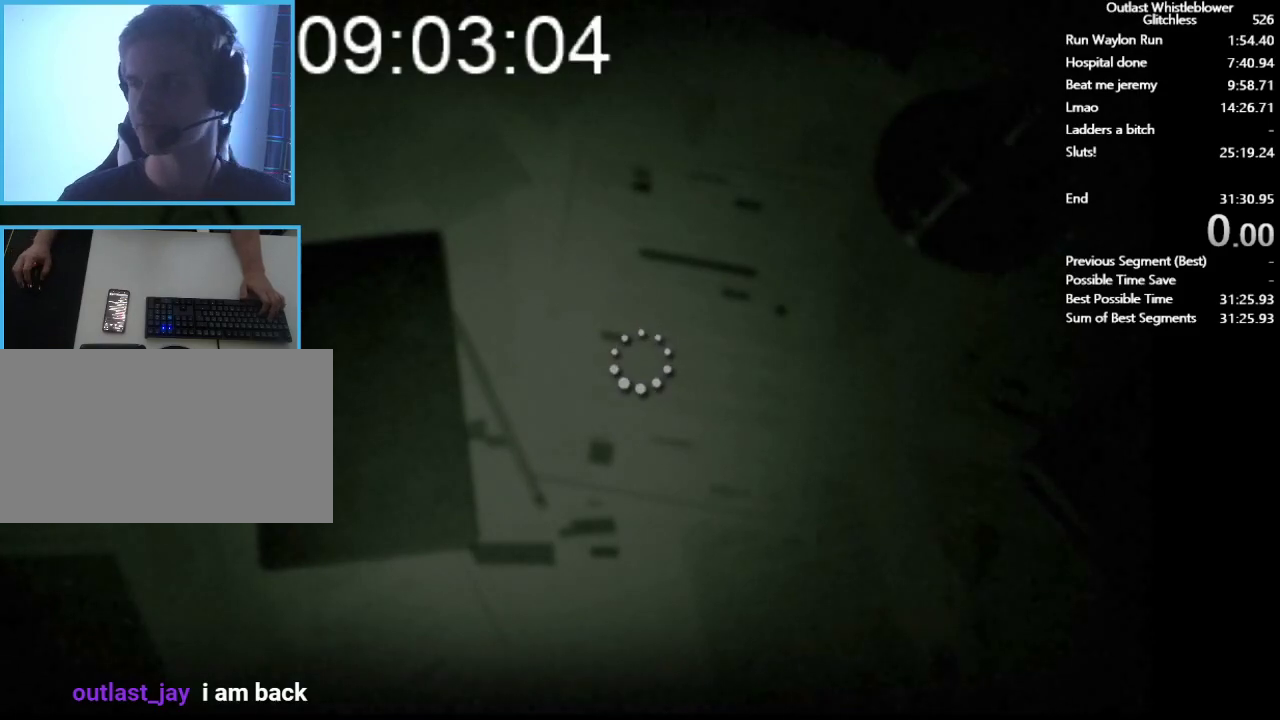
{"keys": ["shift"], "mouse": [], "events": []}
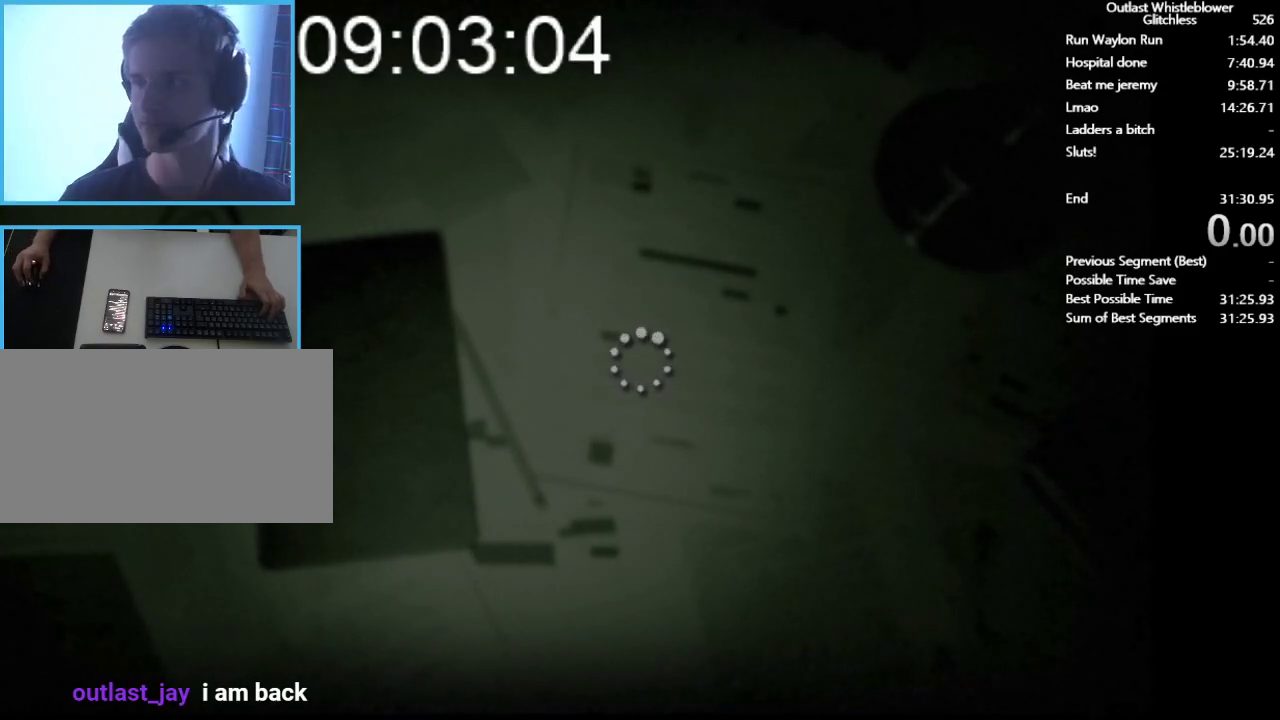
{"keys": ["shift"], "mouse": [], "events": []}
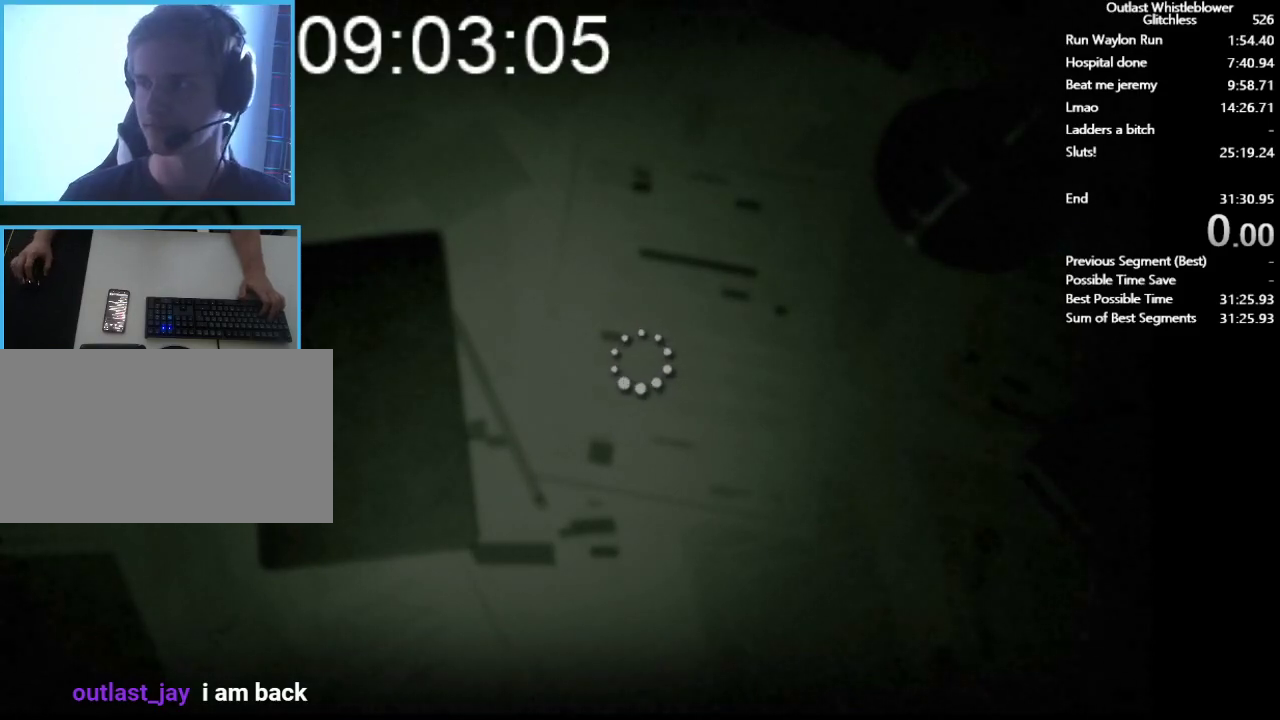
{"keys": ["shift"], "mouse": [], "events": []}
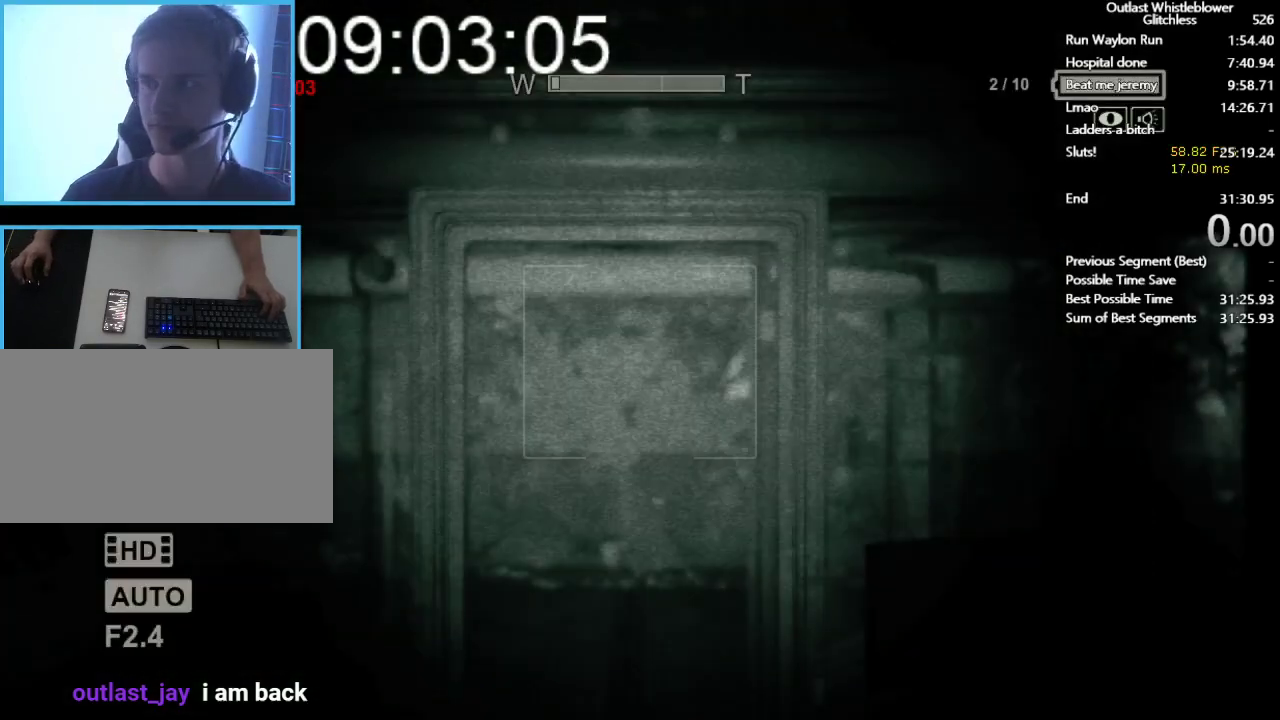
{"keys": ["shift", "w"], "mouse": [], "events": [[433, "w", "down"]]}
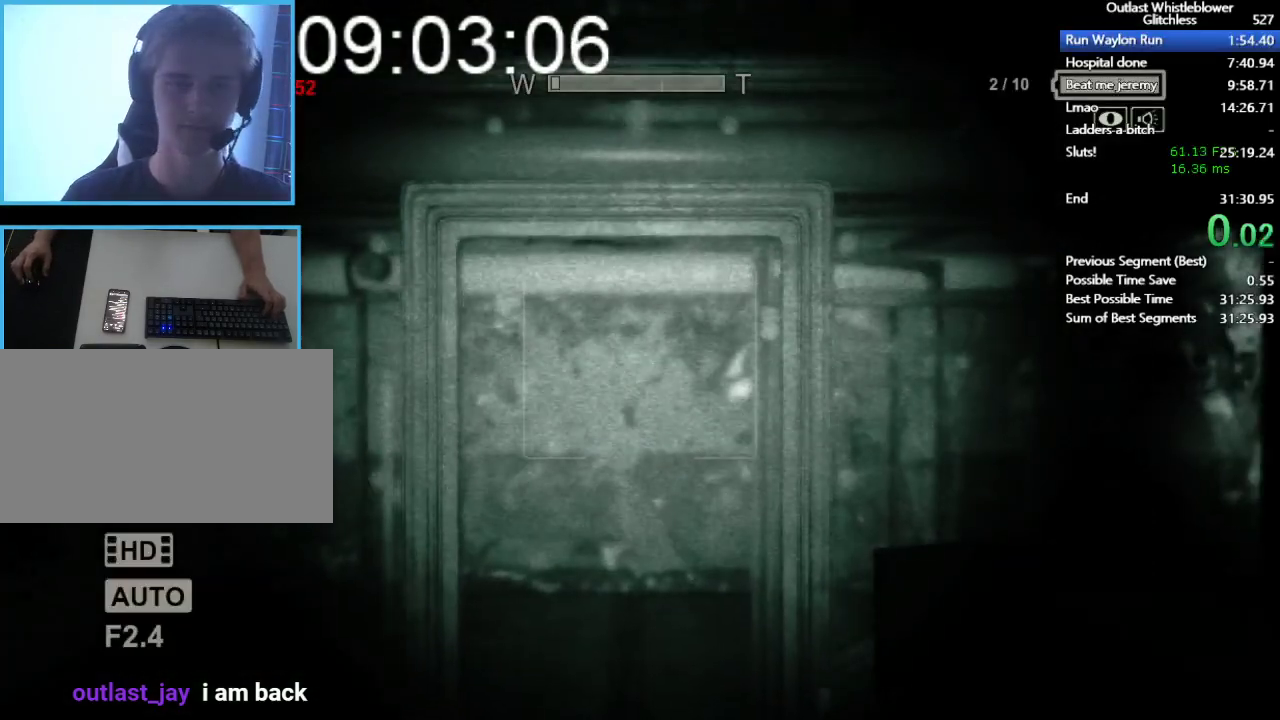
{"keys": ["shift", "w"], "mouse": [], "events": []}
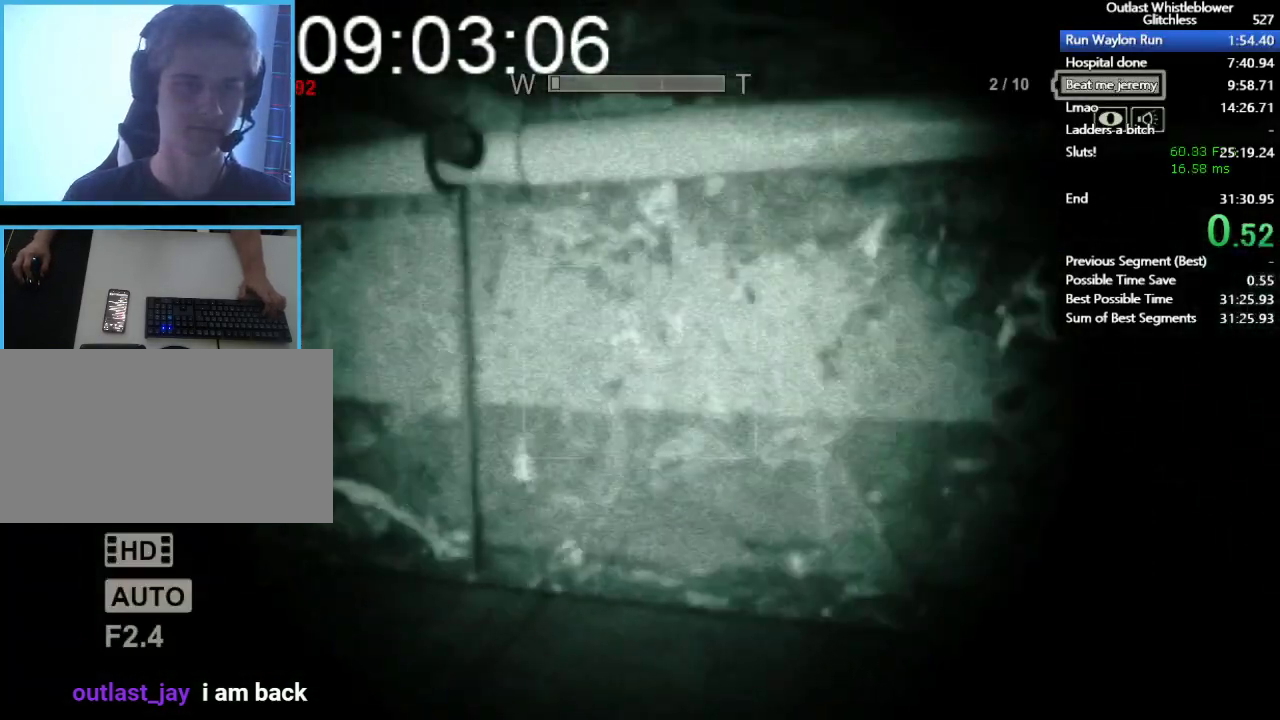
{"keys": ["shift", "w"], "mouse": [], "events": []}
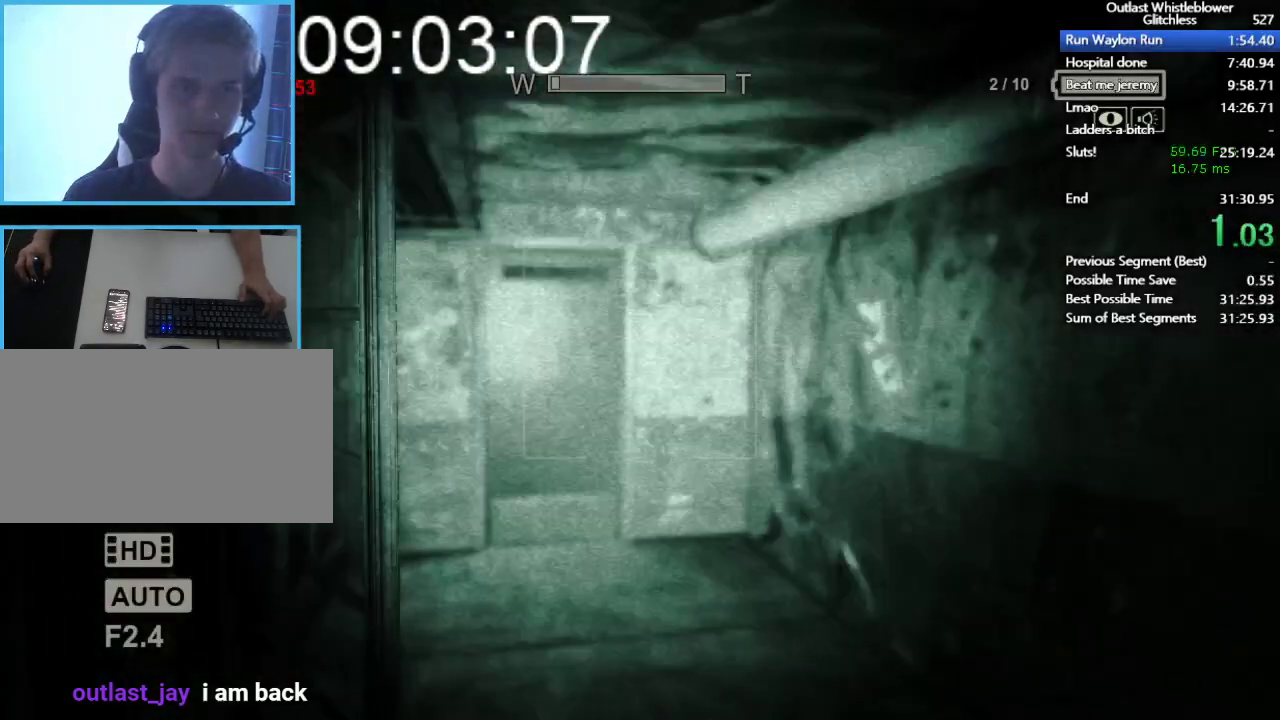
{"keys": ["shift", "w"], "mouse": [], "events": [[167, "space", "down"], [267, "space", "up"]]}
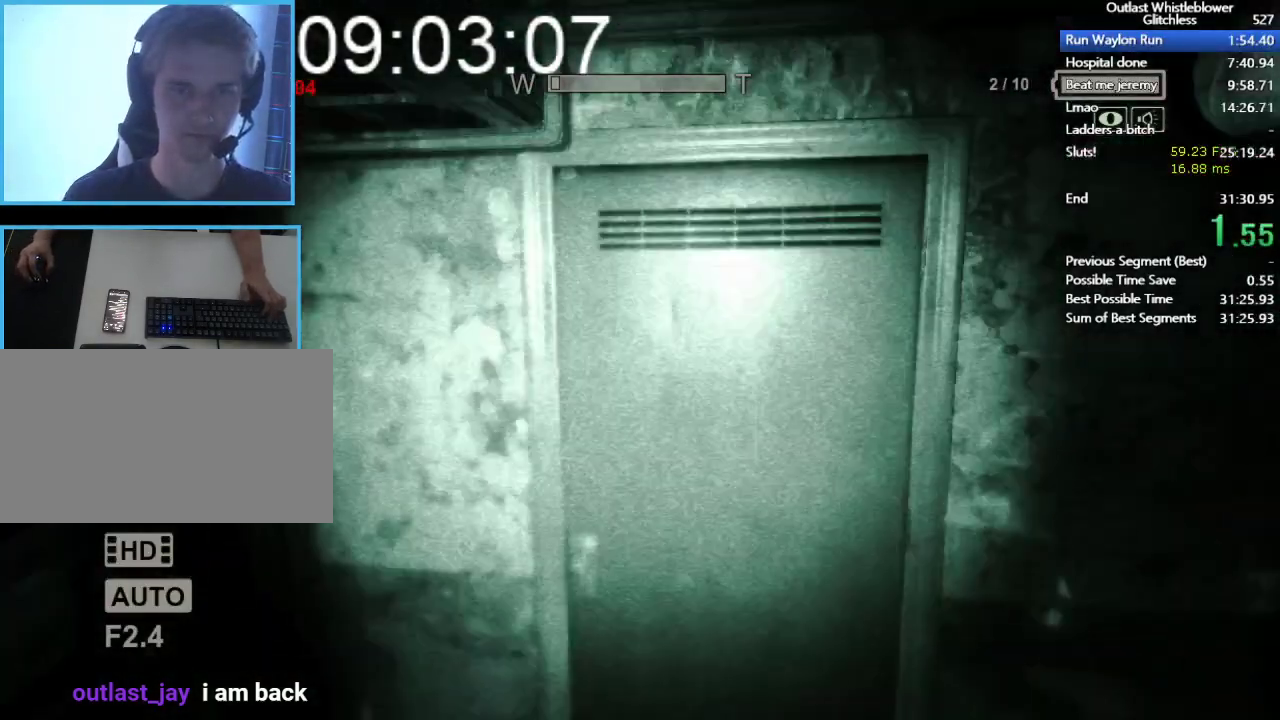
{"keys": ["shift", "w"], "mouse": ["left"], "events": [[167, "mouse_left", "down"], [267, "mouse_left", "up"], [367, "mouse_left", "down"], [400, "mouse_left", "up"], [467, "mouse_left", "down"]]}
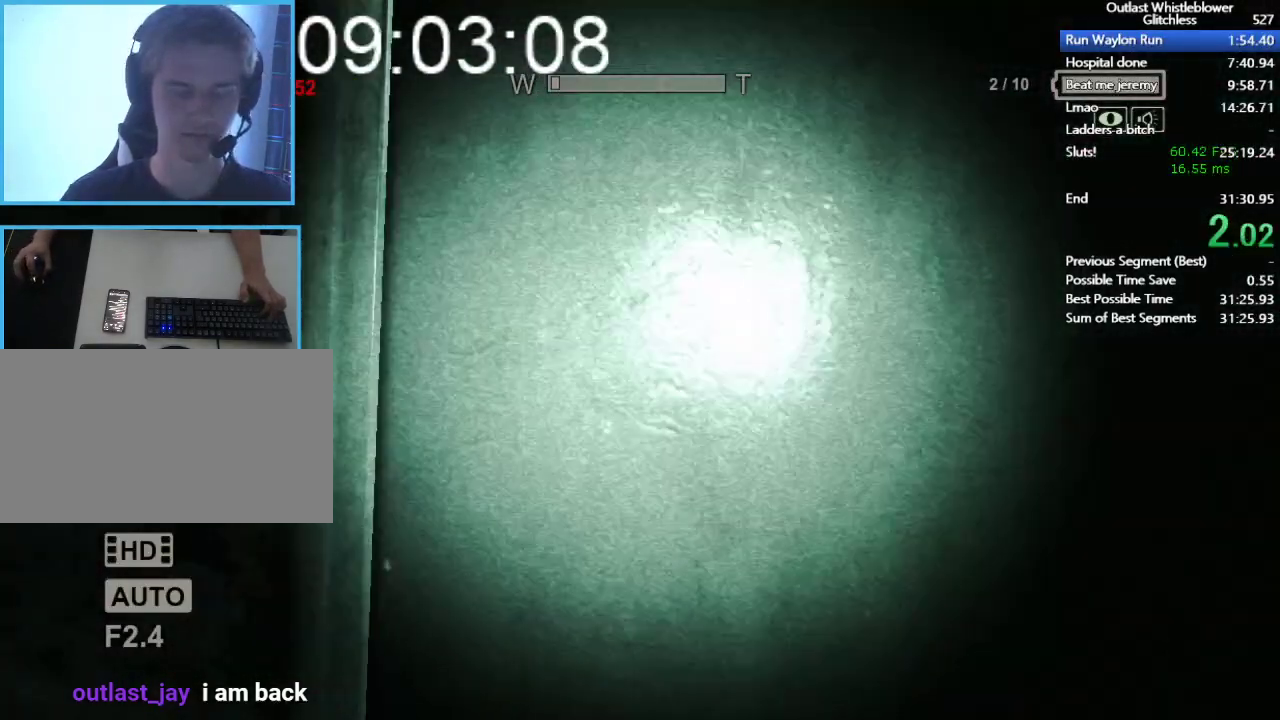
{"keys": ["shift", "w"], "mouse": [], "events": [[67, "mouse_left", "up"], [167, "mouse_right", "down"], [300, "mouse_right", "up"]]}